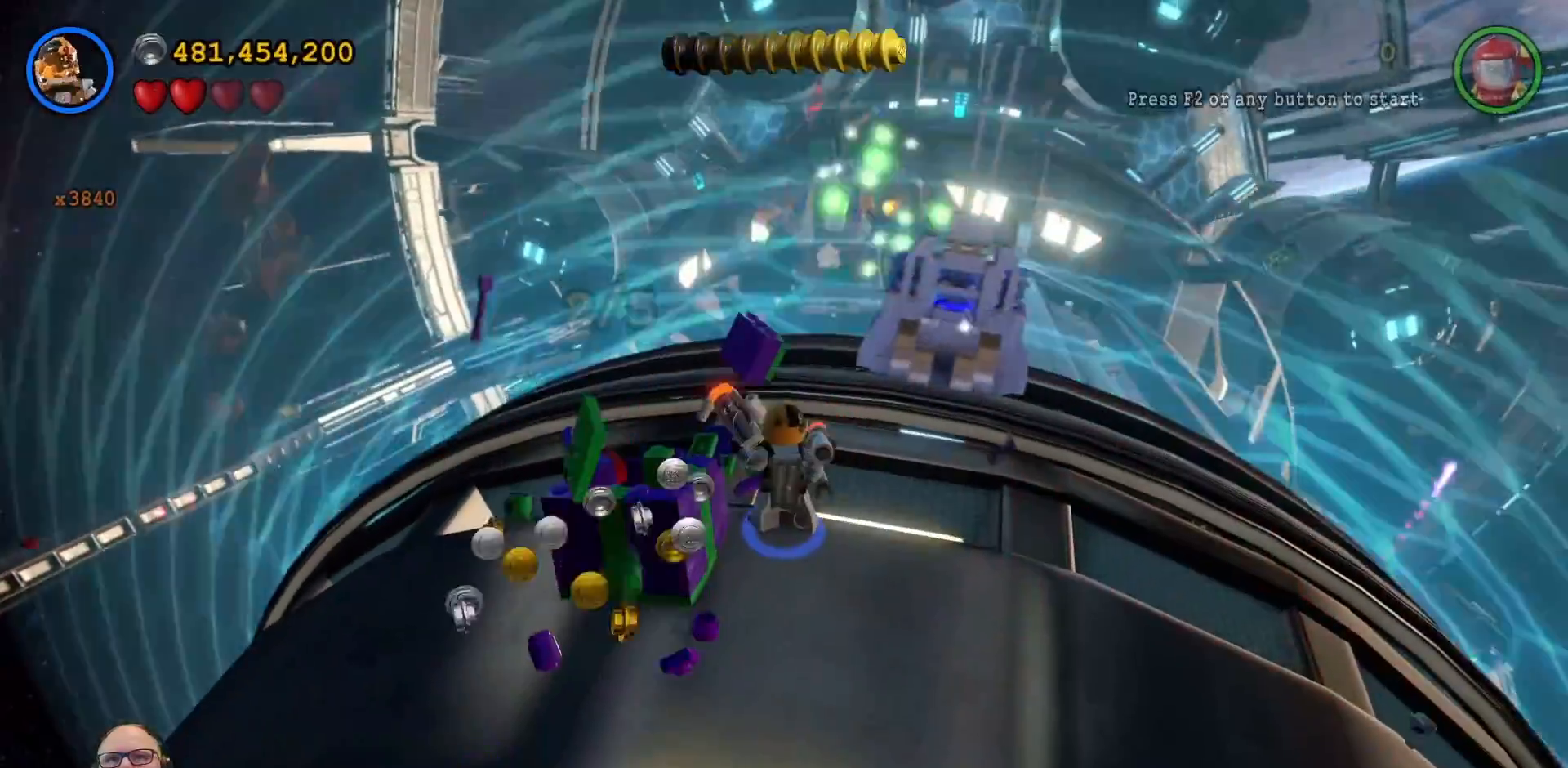
Gameplay with a controller (Xbox layout); each line is a JSON object with the inputs held at the frame after it. "events" lists button and stick changes between this image and that frame as [ms after this image, input, new state], when the widget could be followed in between. Not read: L3 R1 R3.
{"buttons": [], "left_stick": "up", "right_stick": "center", "events": [[200, "left_stick", "up"]]}
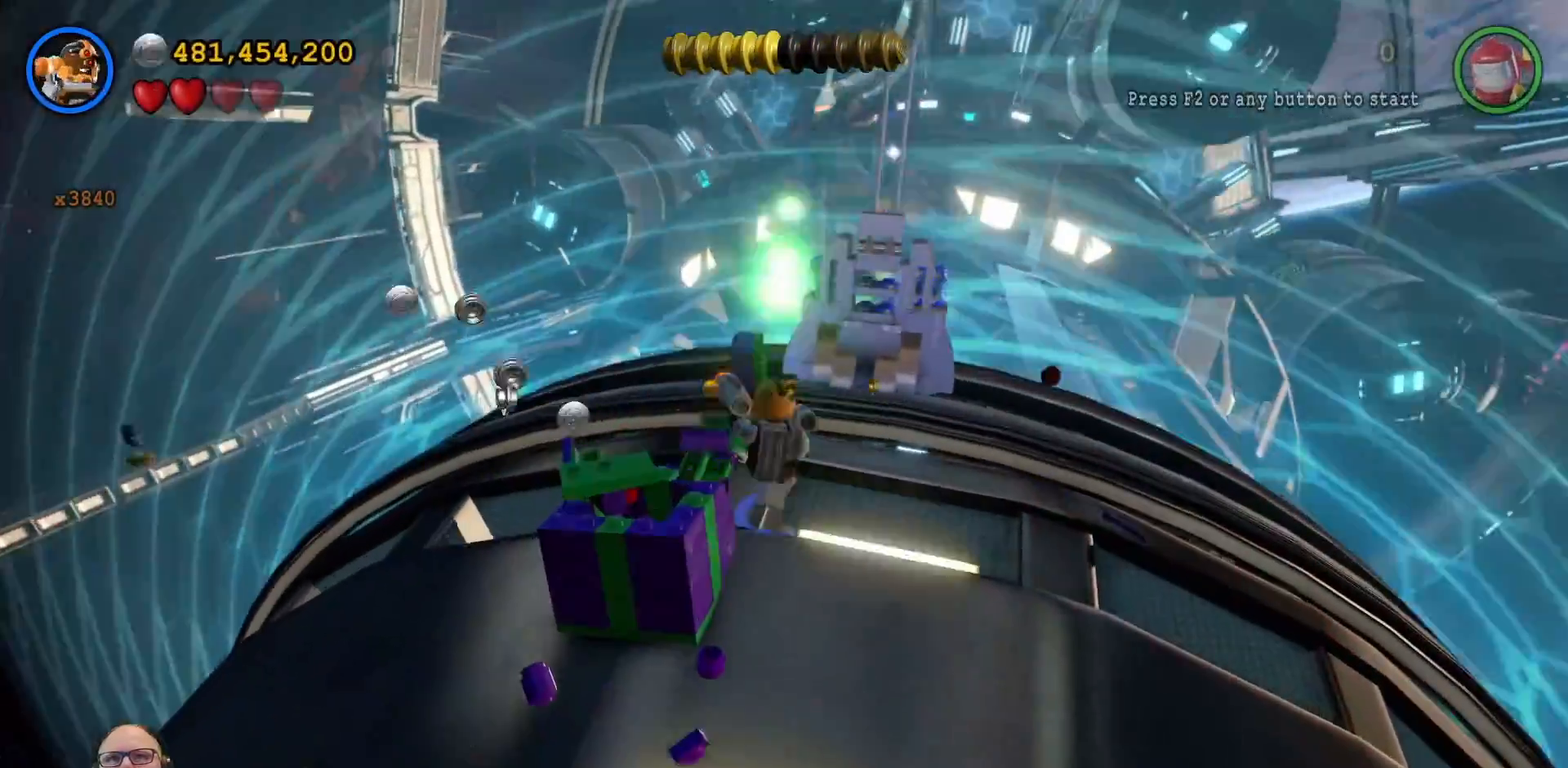
{"buttons": ["X"], "left_stick": "center", "right_stick": "center", "events": [[233, "left_stick", "center"], [467, "X", "down"]]}
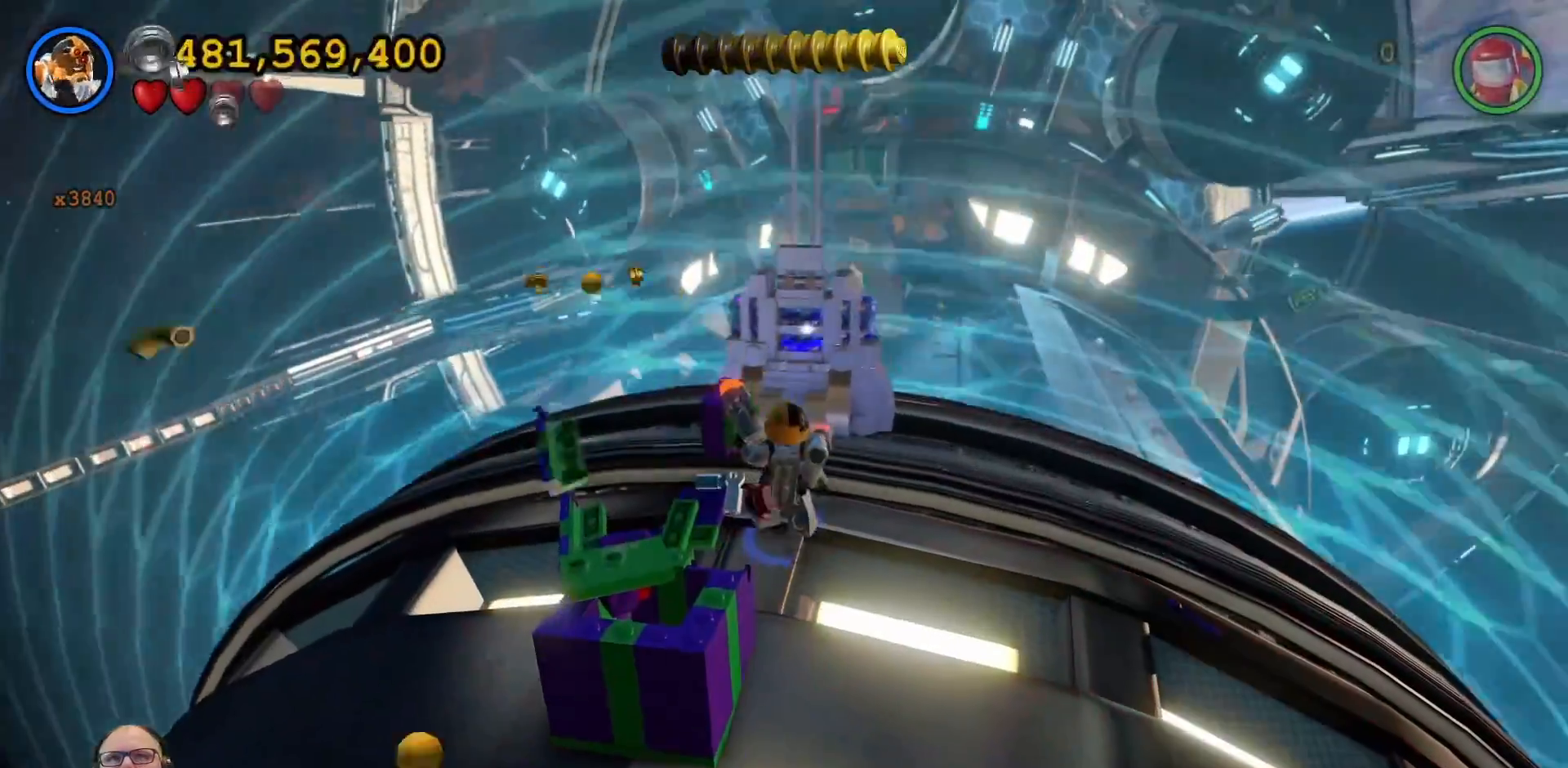
{"buttons": [], "left_stick": "center", "right_stick": "center", "events": [[67, "X", "up"]]}
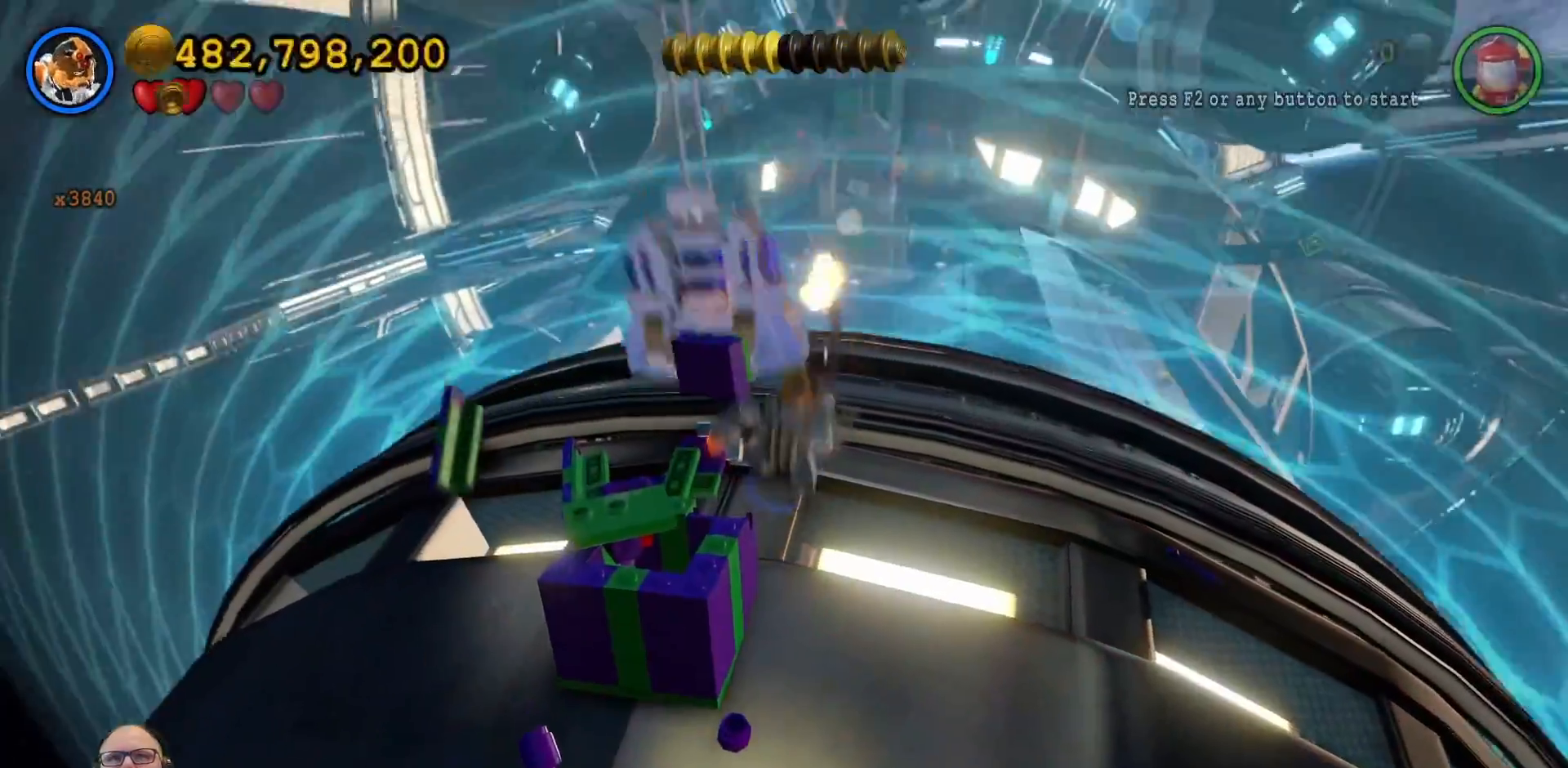
{"buttons": [], "left_stick": "center", "right_stick": "center", "events": []}
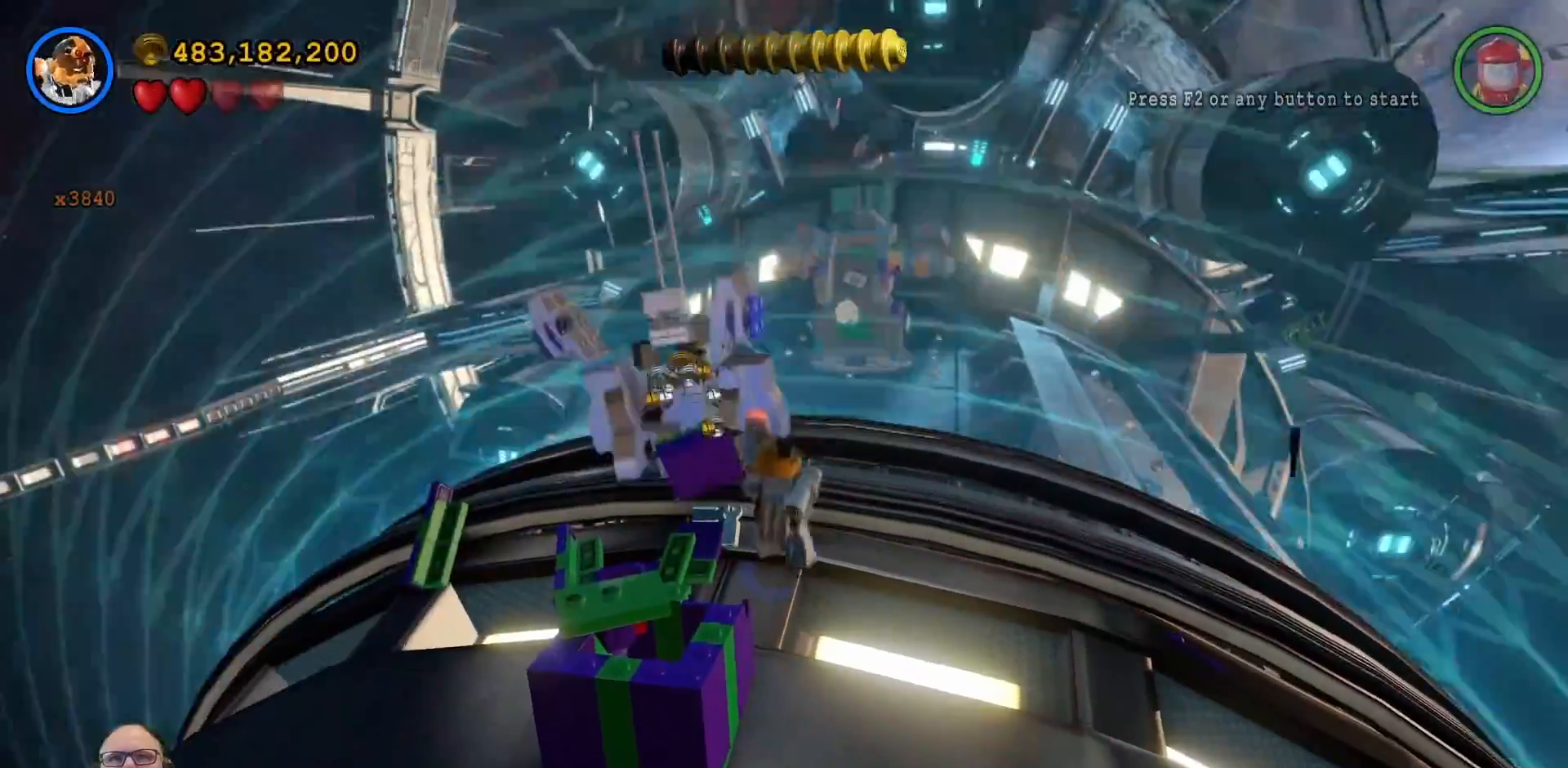
{"buttons": [], "left_stick": "down-right", "right_stick": "center", "events": [[233, "left_stick", "right"], [300, "left_stick", "down-right"]]}
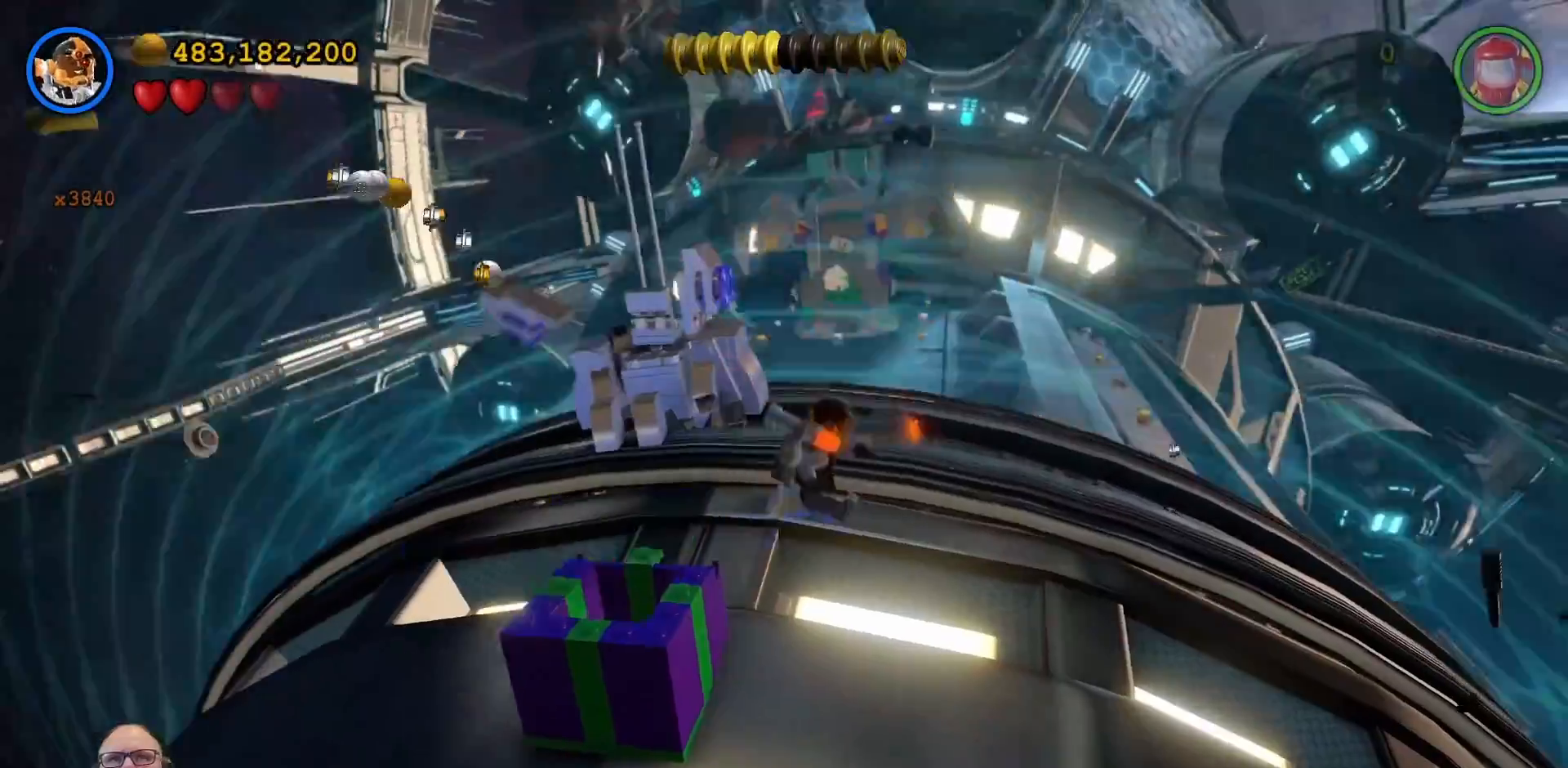
{"buttons": [], "left_stick": "down-right", "right_stick": "center", "events": []}
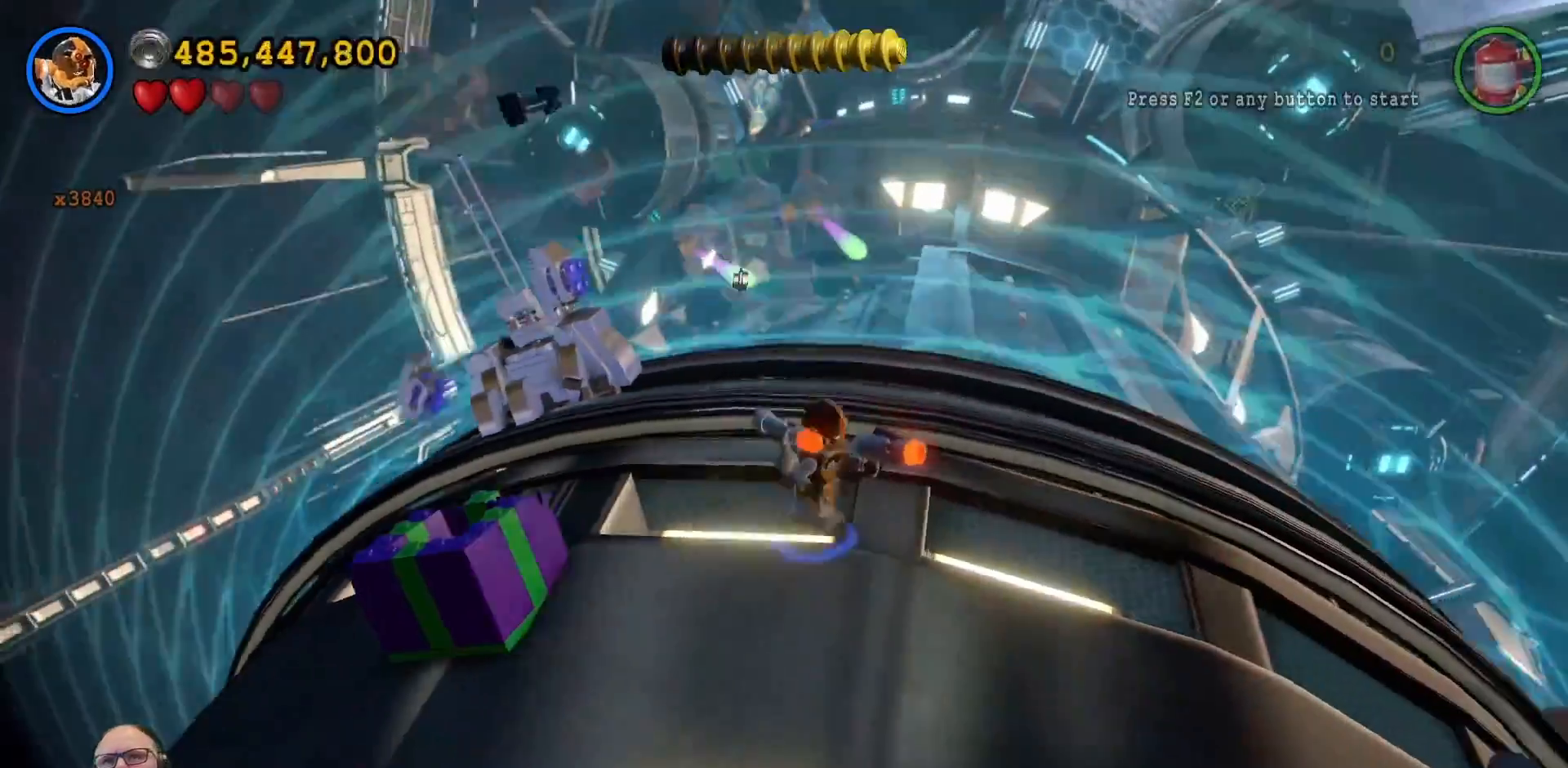
{"buttons": [], "left_stick": "right", "right_stick": "center", "events": [[467, "left_stick", "right"]]}
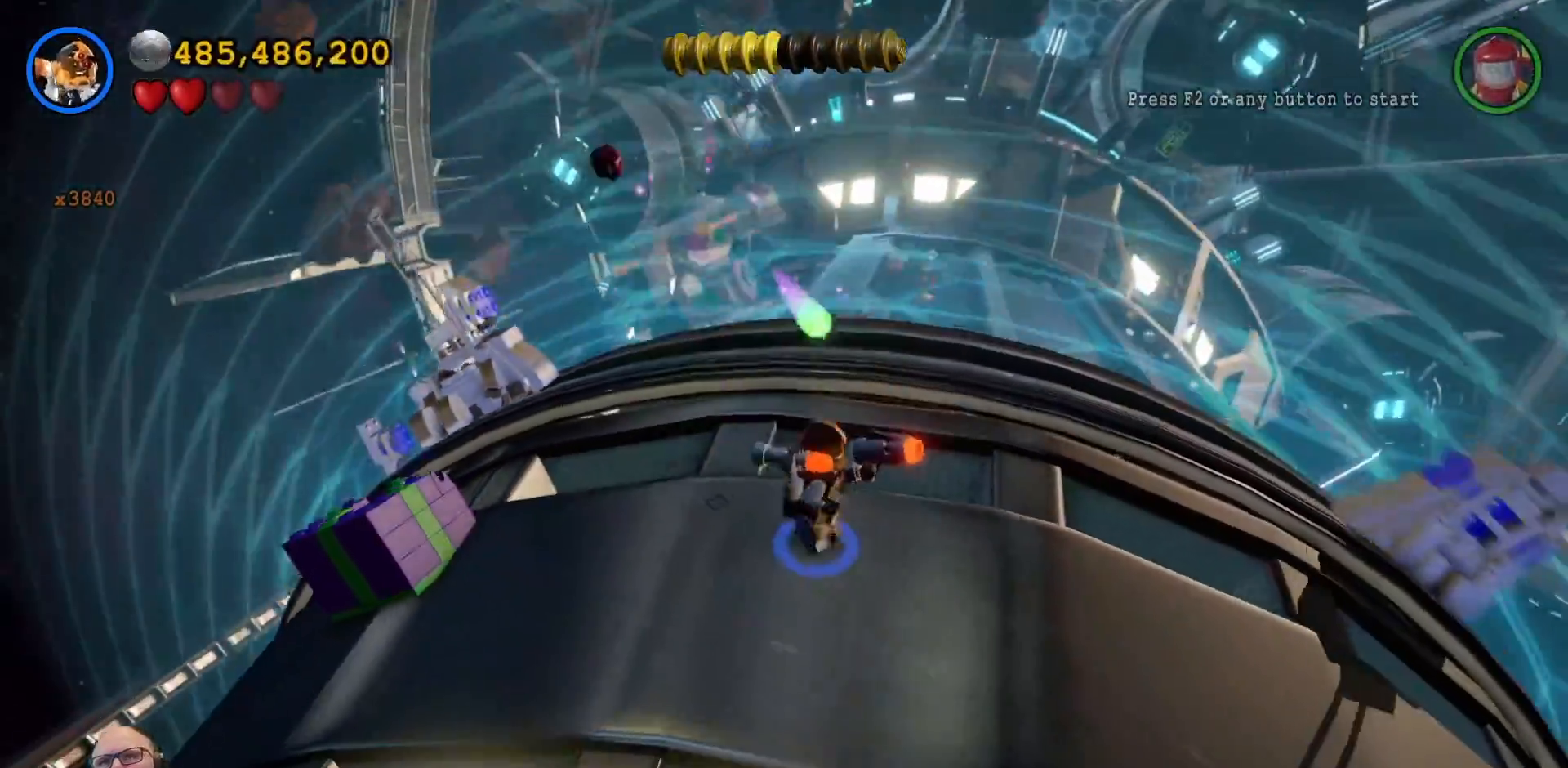
{"buttons": ["X"], "left_stick": "center", "right_stick": "center"}
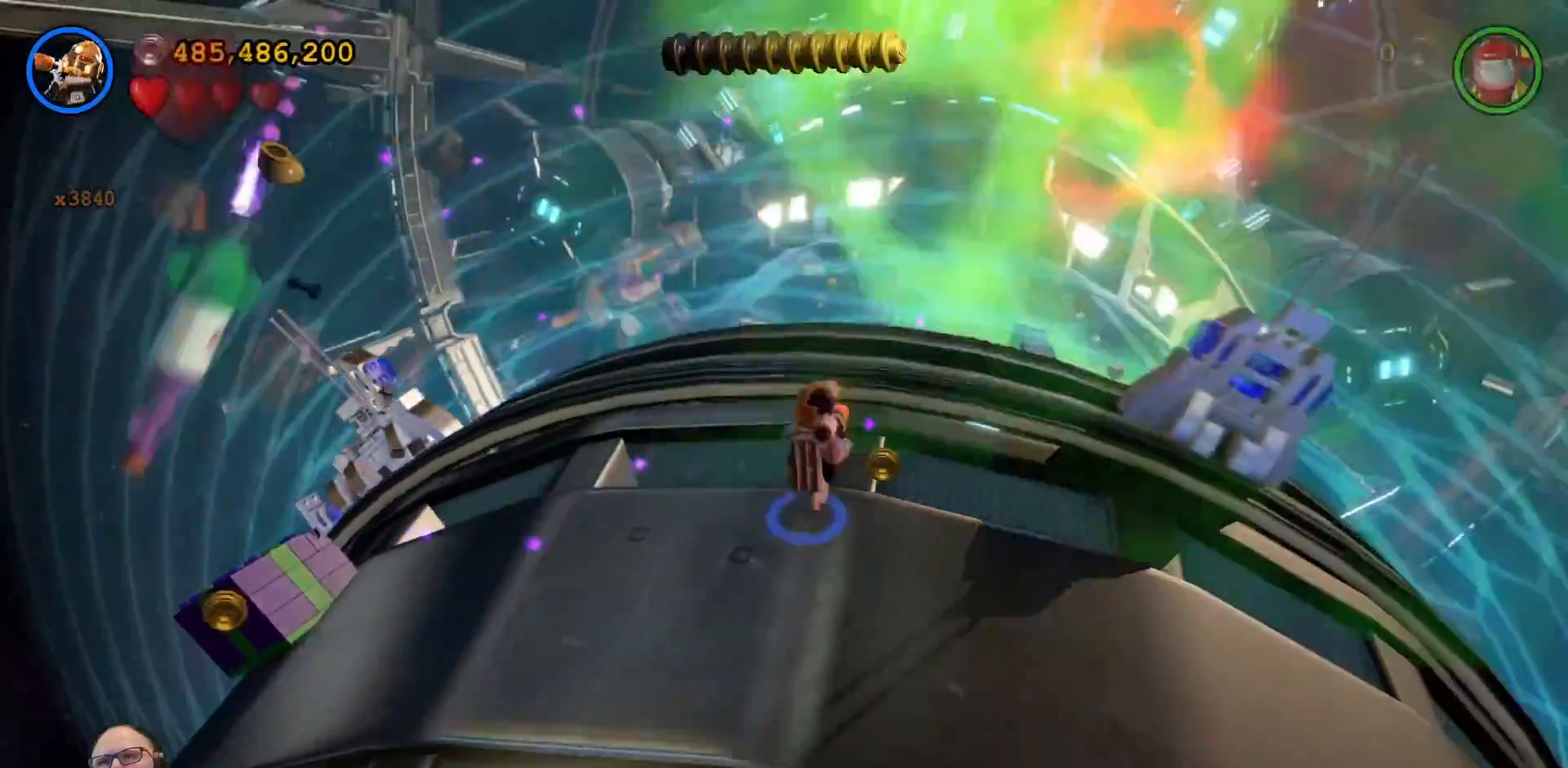
{"buttons": [], "left_stick": "center", "right_stick": "center", "events": [[67, "X", "up"]]}
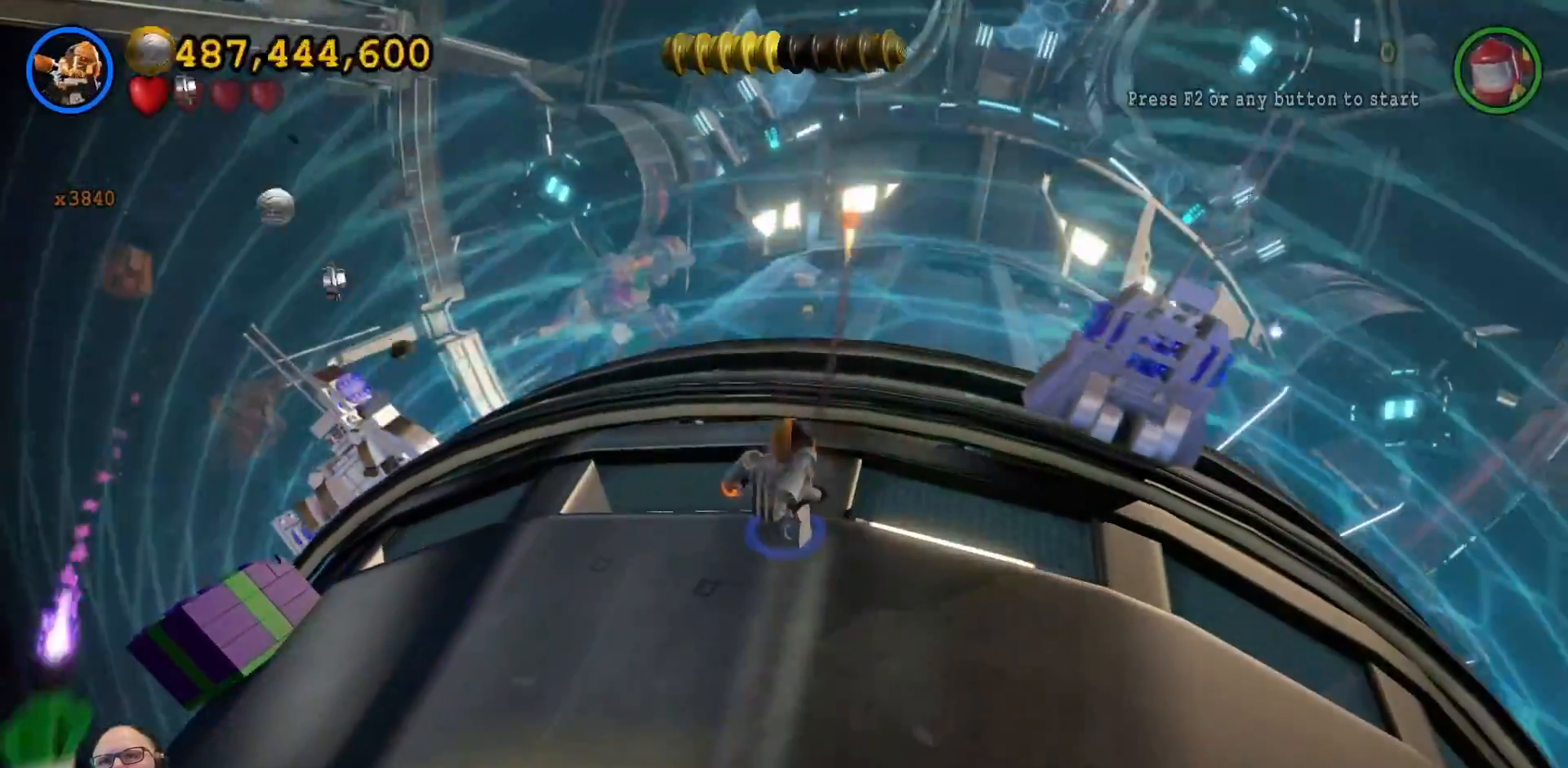
{"buttons": [], "left_stick": "center", "right_stick": "center", "events": [[300, "left_stick", "up"], [467, "left_stick", "center"]]}
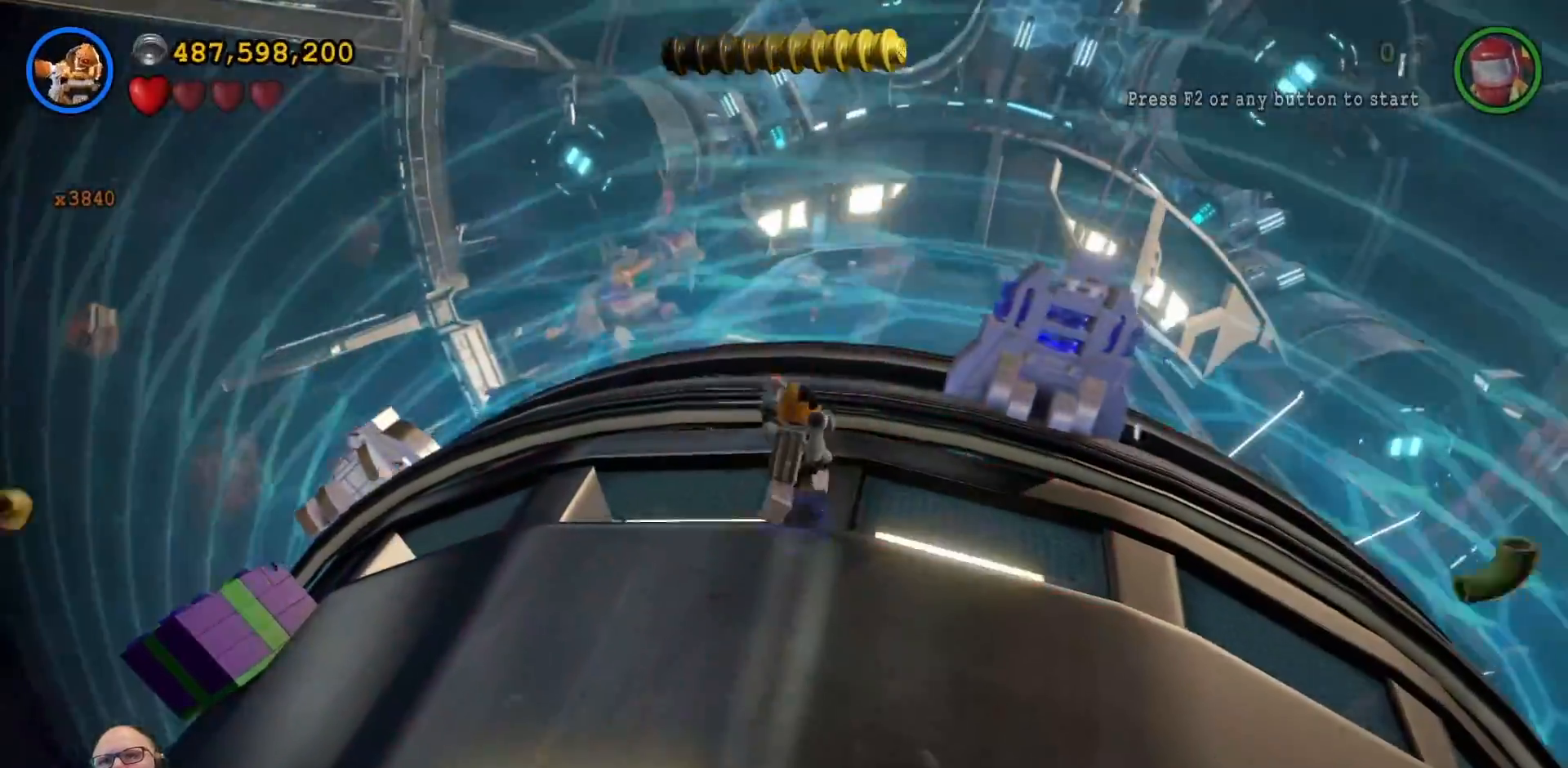
{"buttons": [], "left_stick": "center", "right_stick": "center", "events": [[233, "X", "down"], [367, "X", "up"]]}
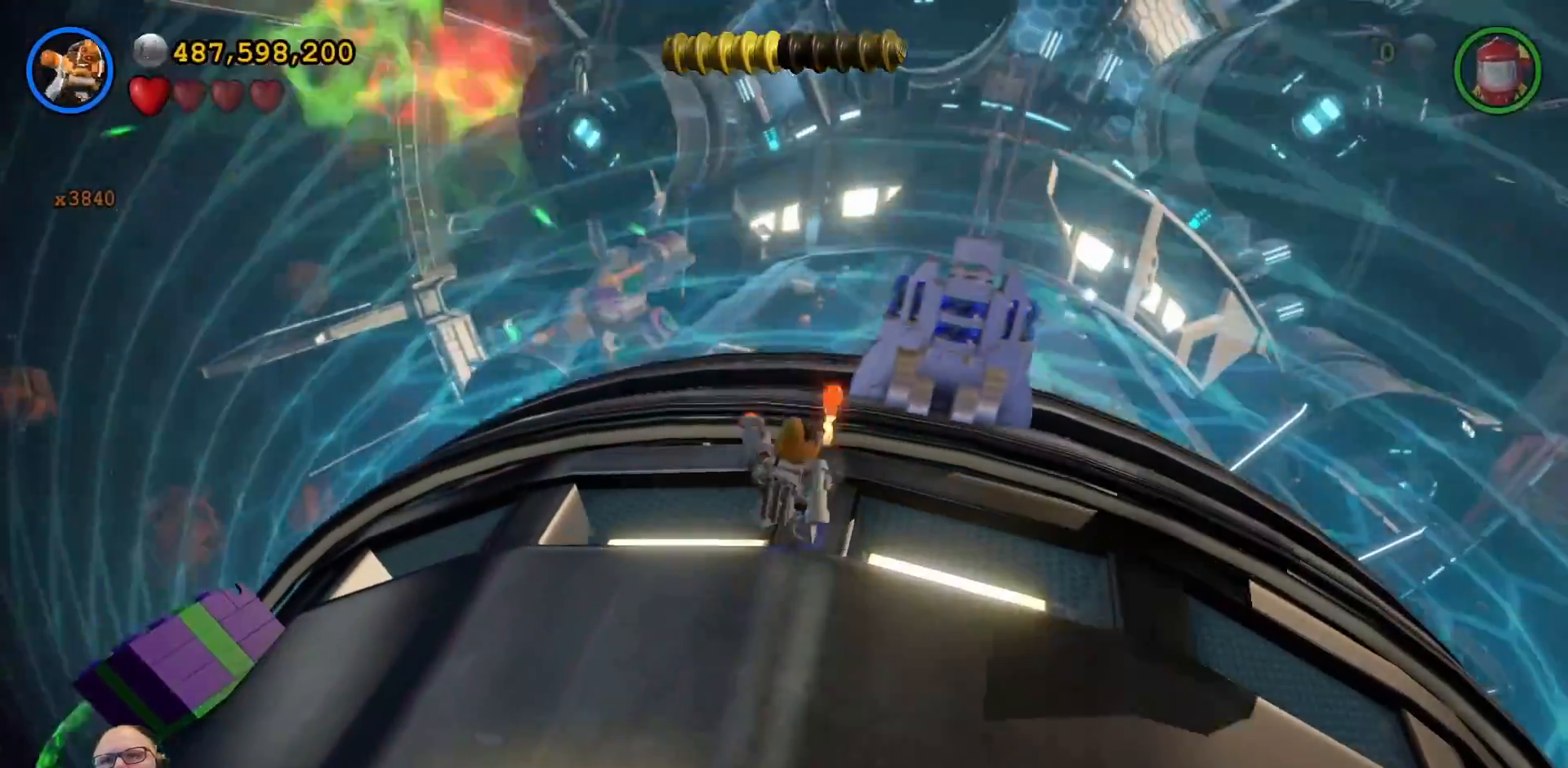
{"buttons": [], "left_stick": "center", "right_stick": "center", "events": []}
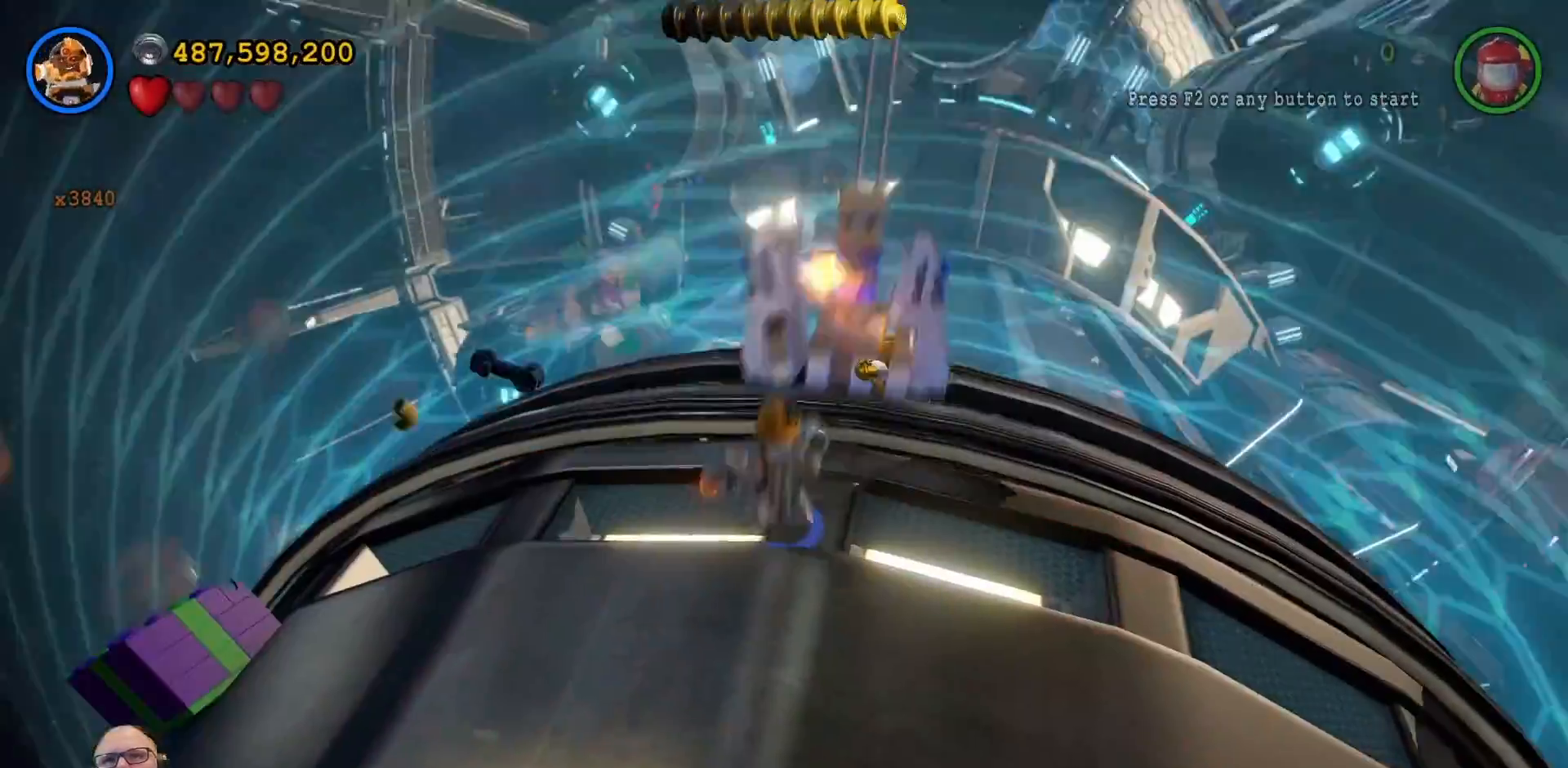
{"buttons": [], "left_stick": "right", "right_stick": "center", "events": [[367, "left_stick", "right"]]}
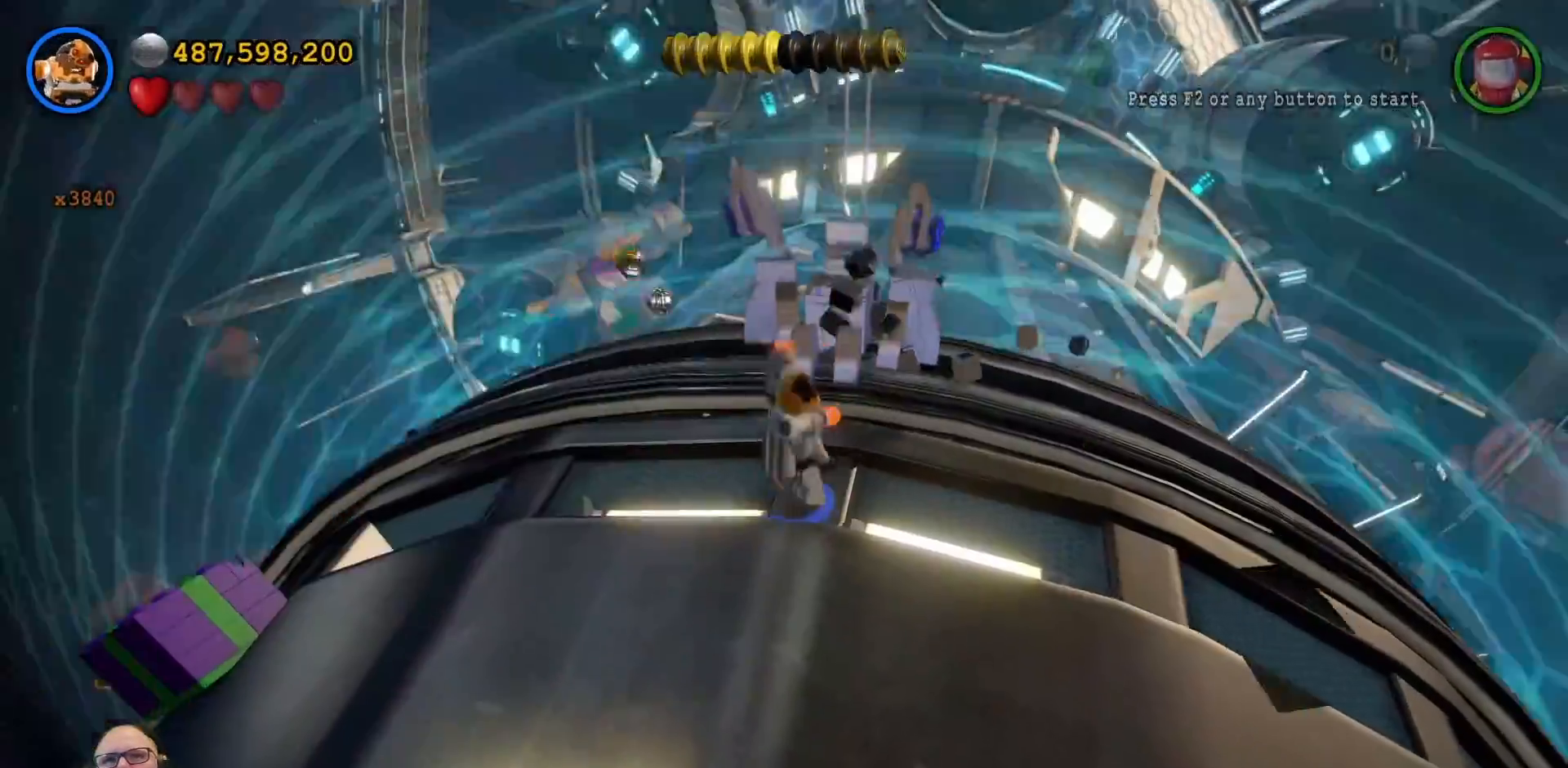
{"buttons": [], "left_stick": "right", "right_stick": "center", "events": []}
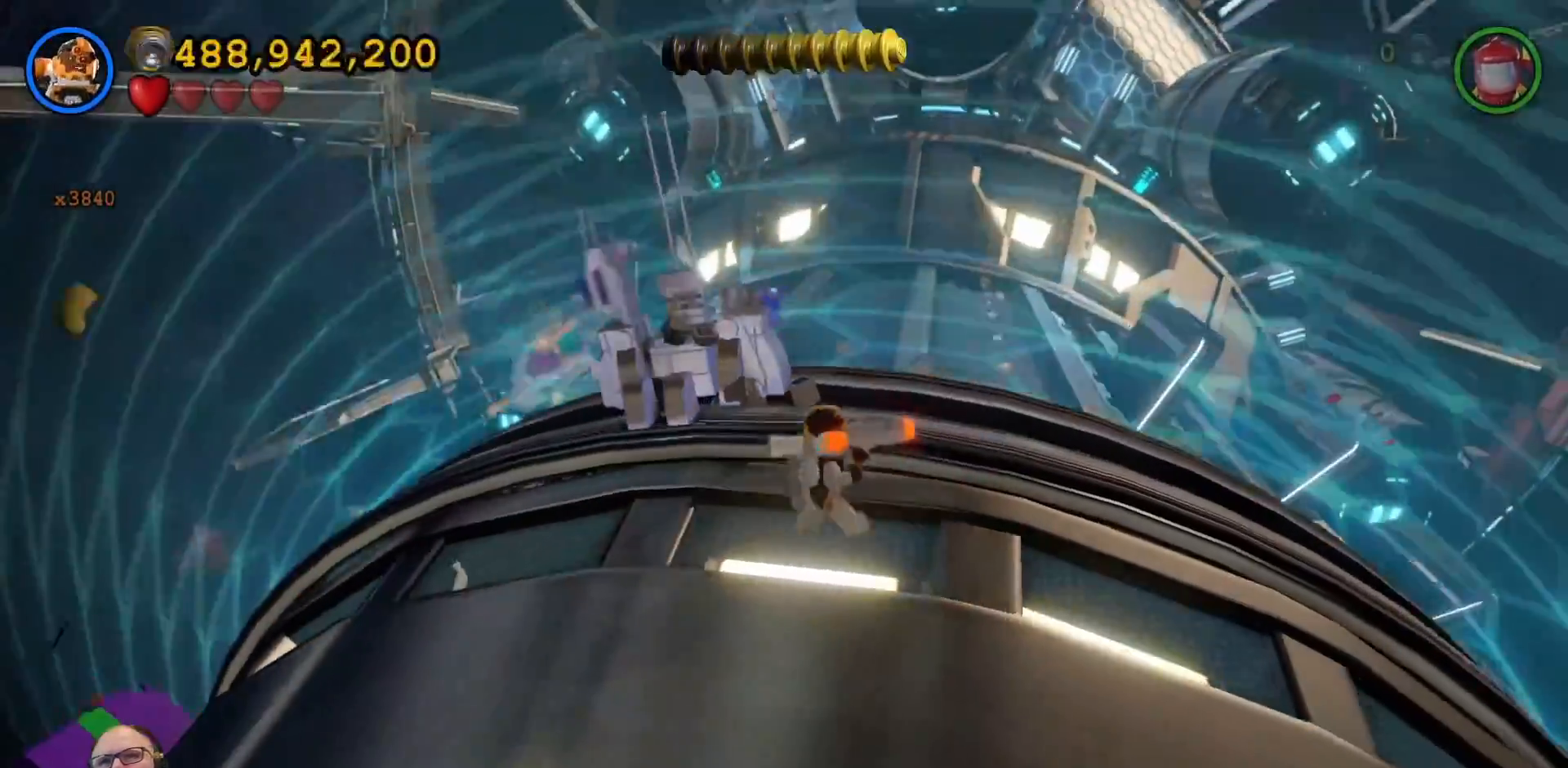
{"buttons": [], "left_stick": "right", "right_stick": "center", "events": []}
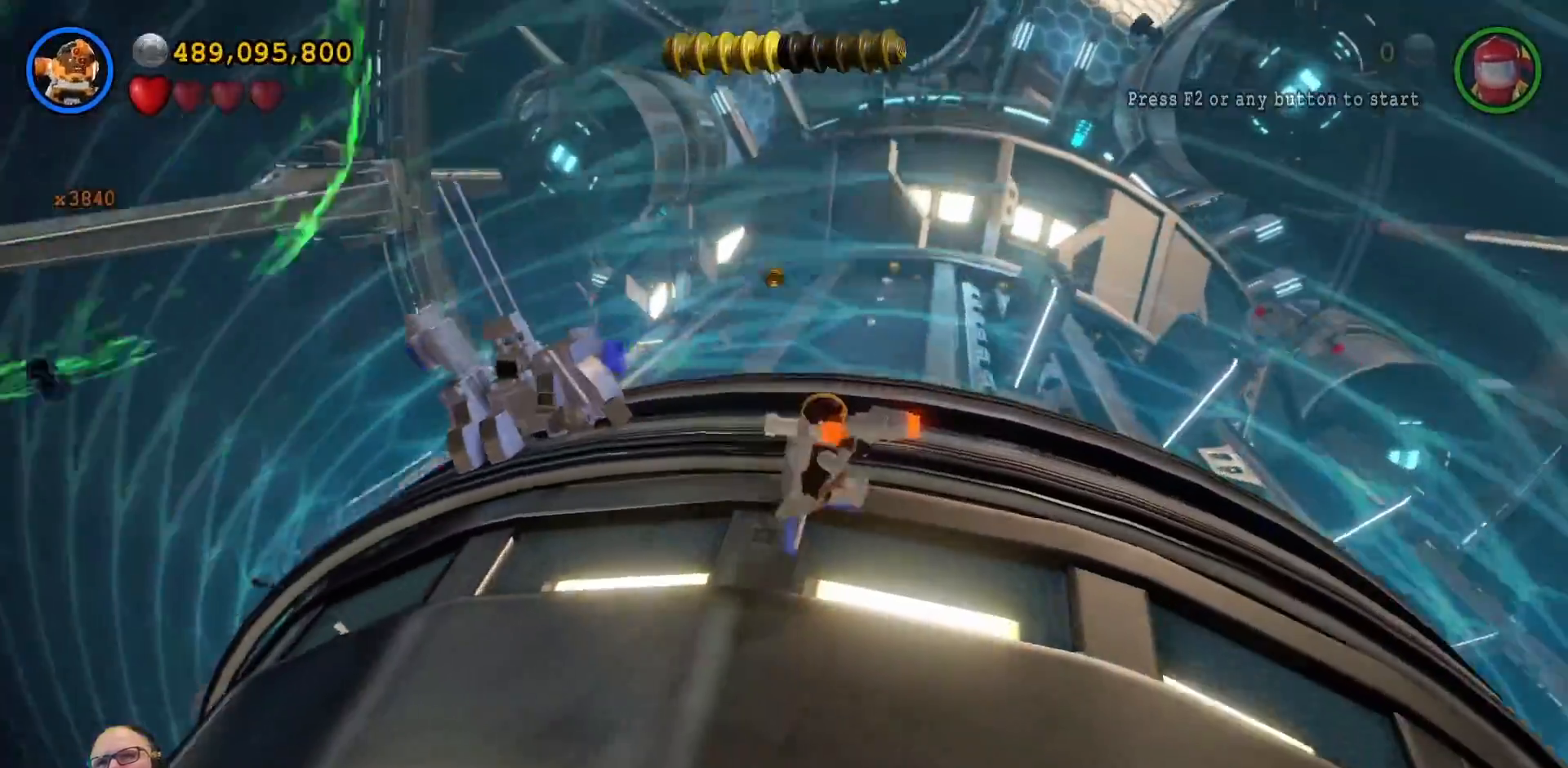
{"buttons": [], "left_stick": "down-right", "right_stick": "center", "events": [[167, "left_stick", "down-right"]]}
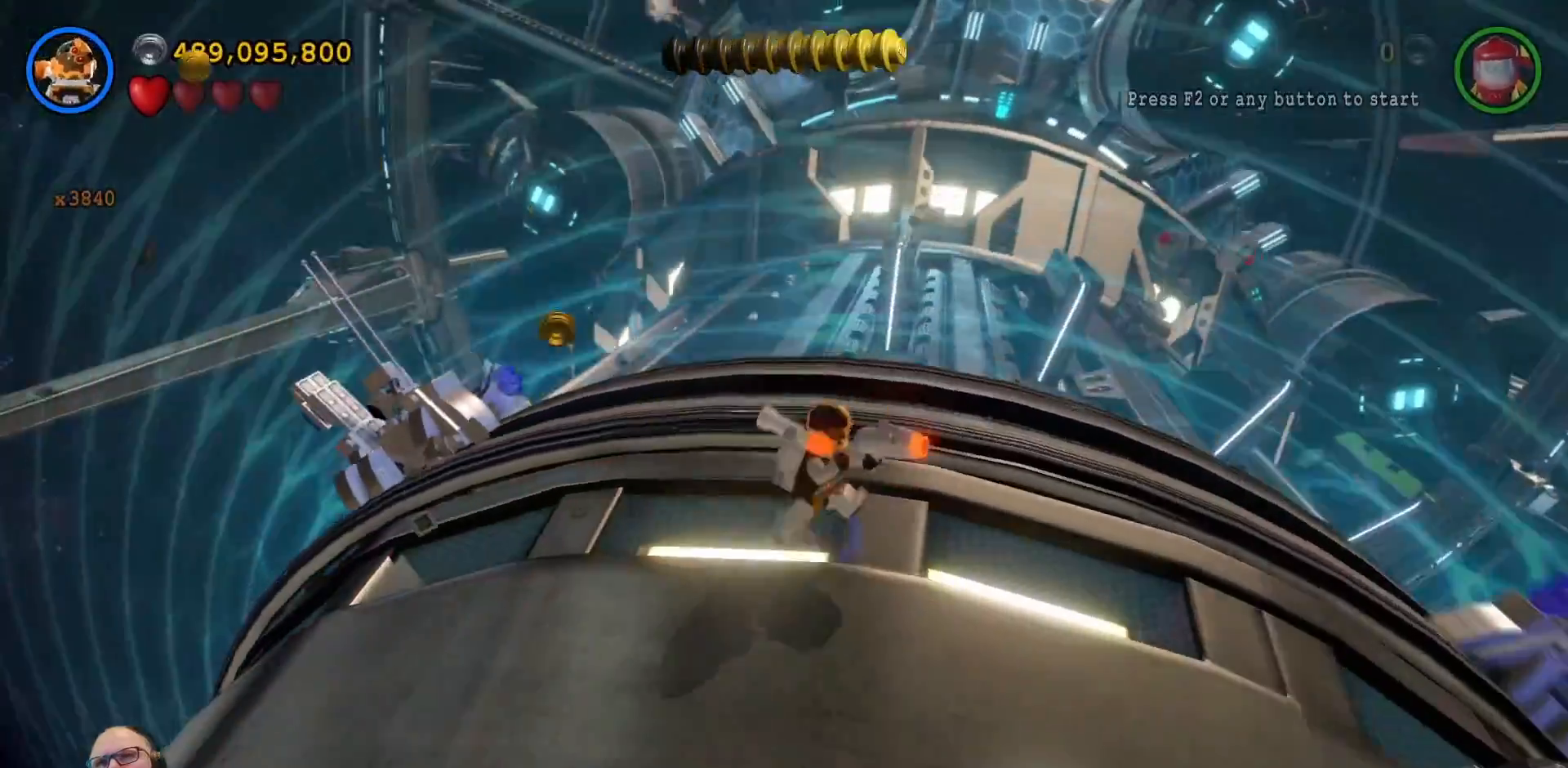
{"buttons": [], "left_stick": "right", "right_stick": "center", "events": [[400, "left_stick", "right"]]}
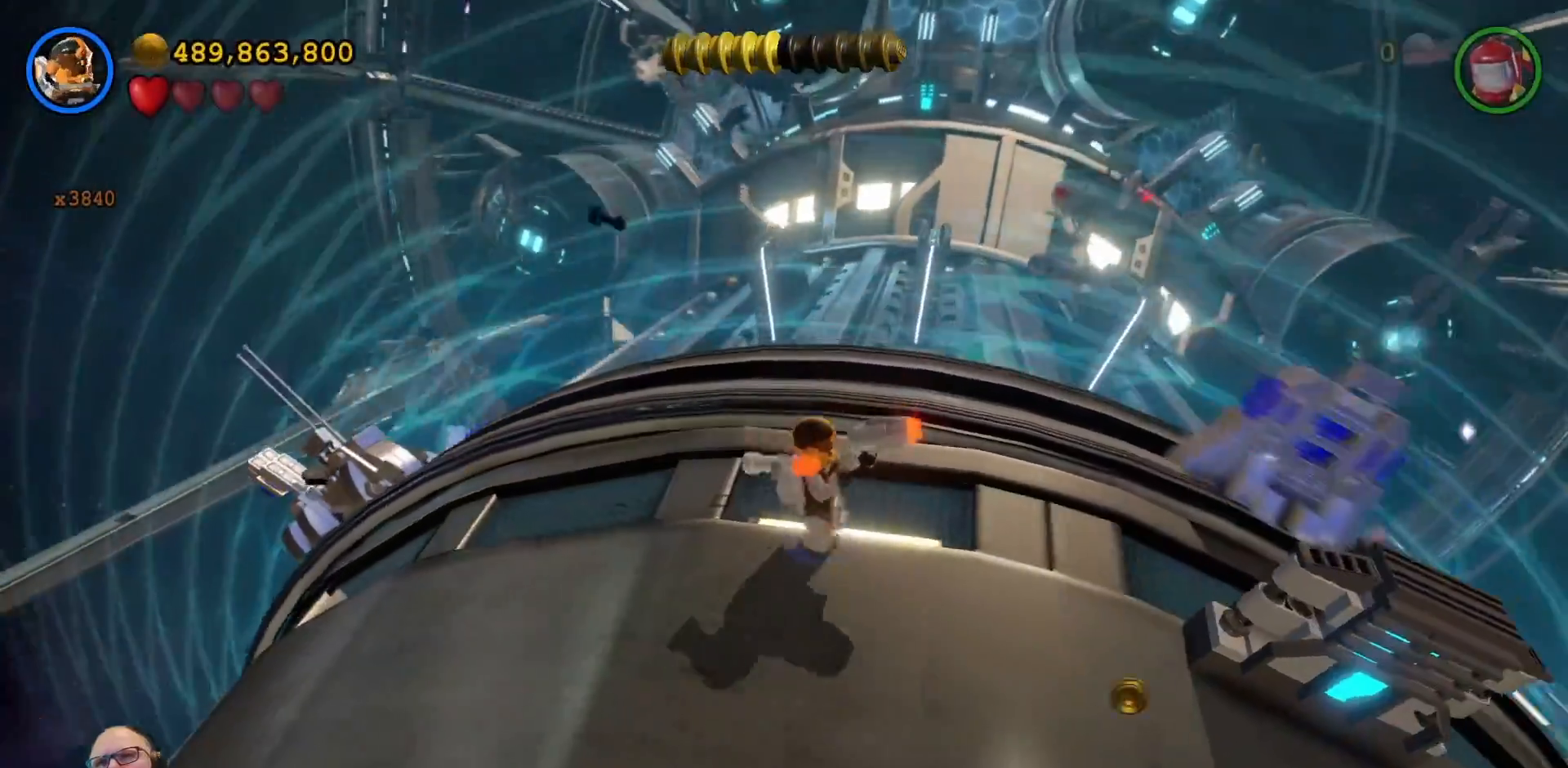
{"buttons": [], "left_stick": "center", "right_stick": "center", "events": [[133, "left_stick", "up-right"], [267, "X", "down"], [333, "left_stick", "center"], [400, "X", "up"]]}
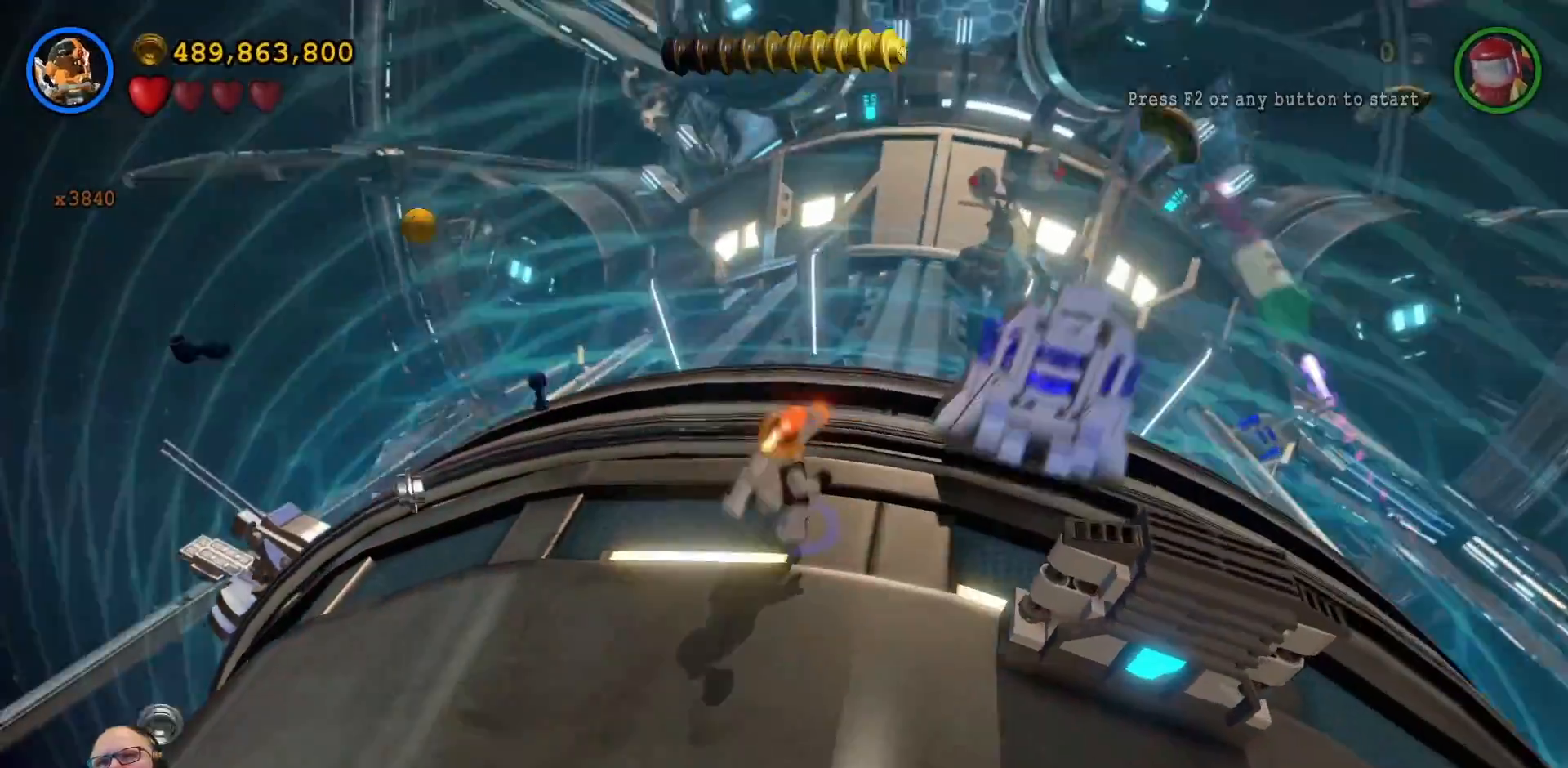
{"buttons": [], "left_stick": "center", "right_stick": "center", "events": []}
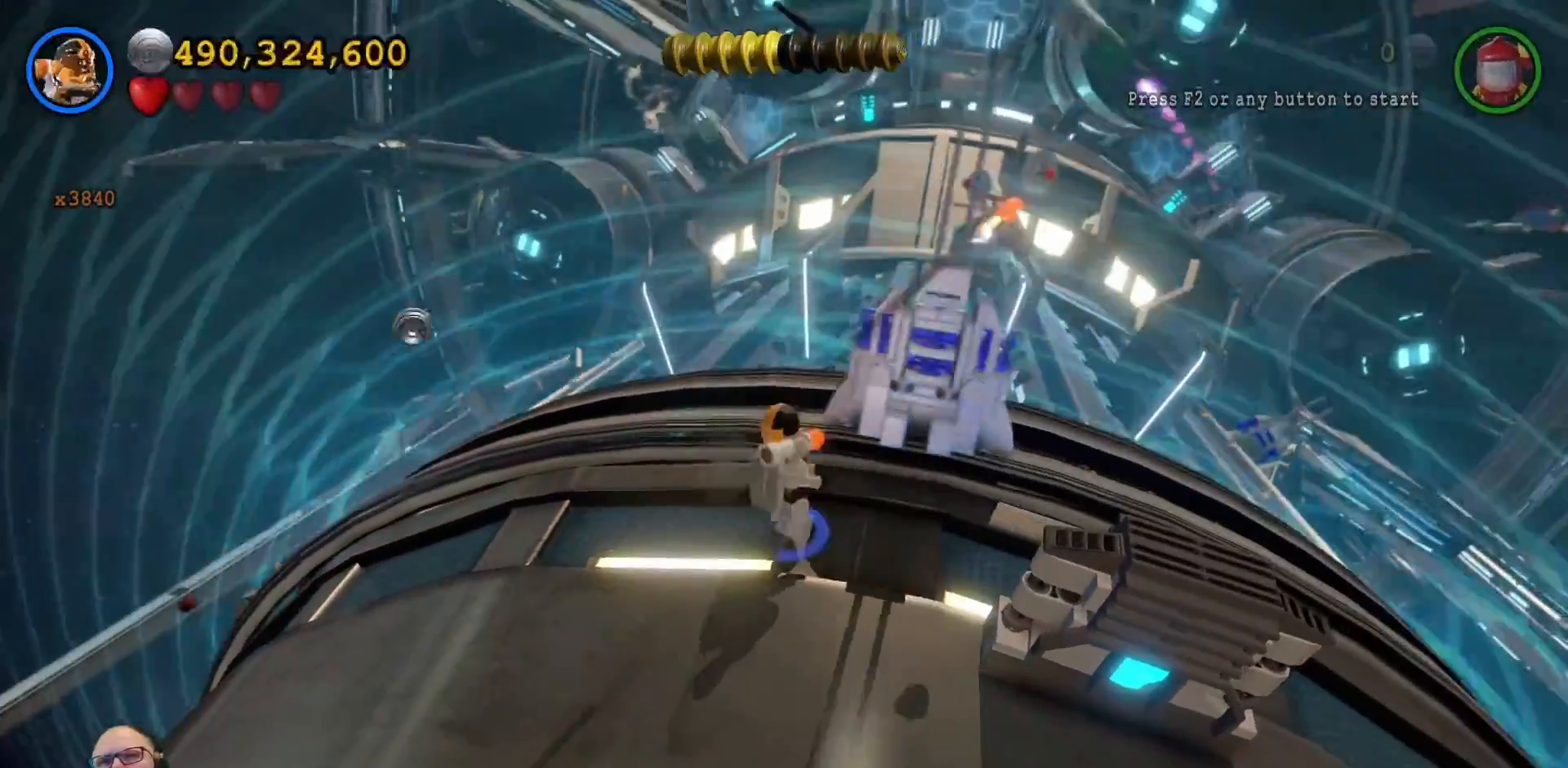
{"buttons": [], "left_stick": "center", "right_stick": "center", "events": []}
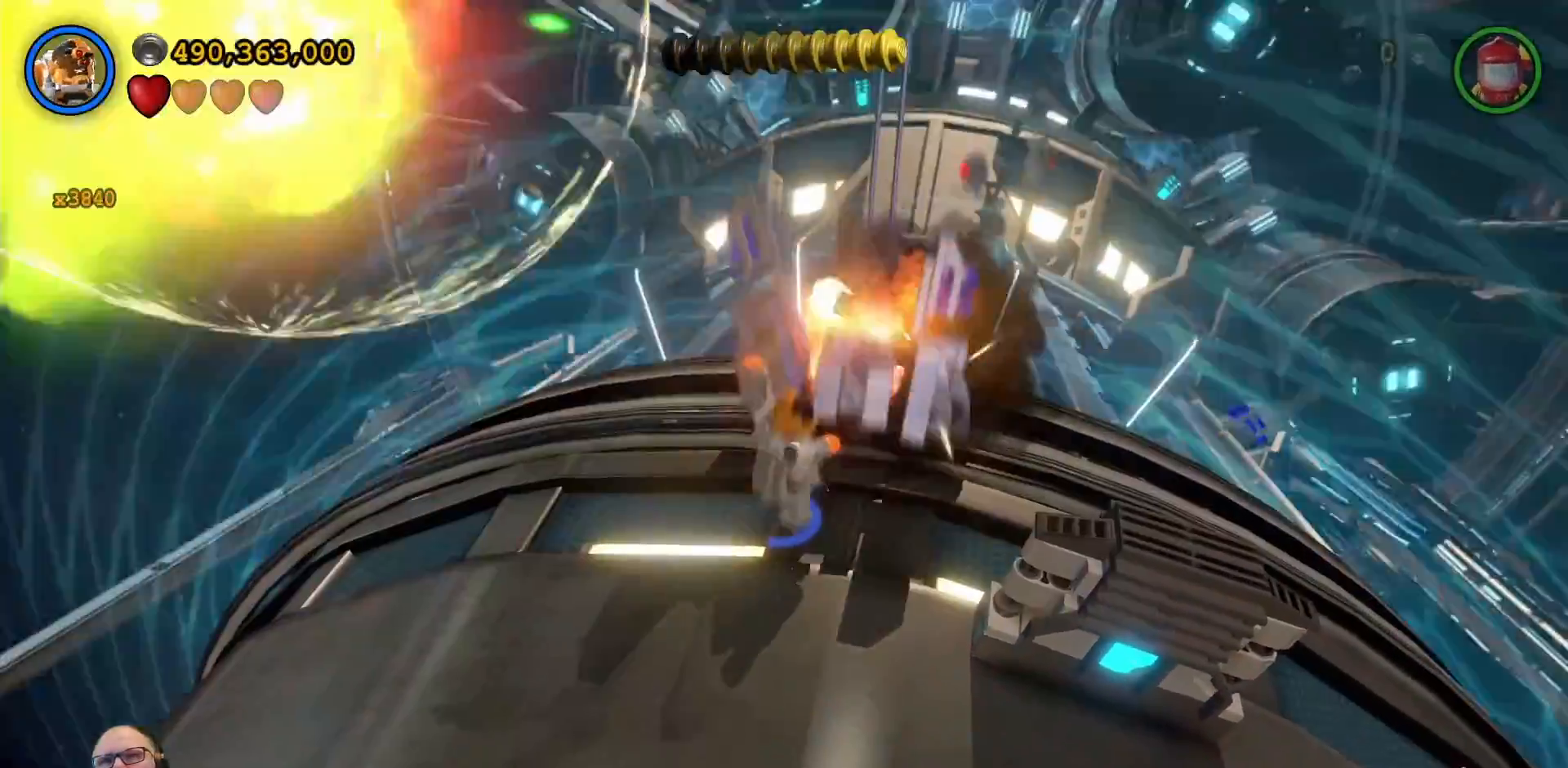
{"buttons": [], "left_stick": "down-right", "right_stick": "center", "events": [[200, "left_stick", "down-right"]]}
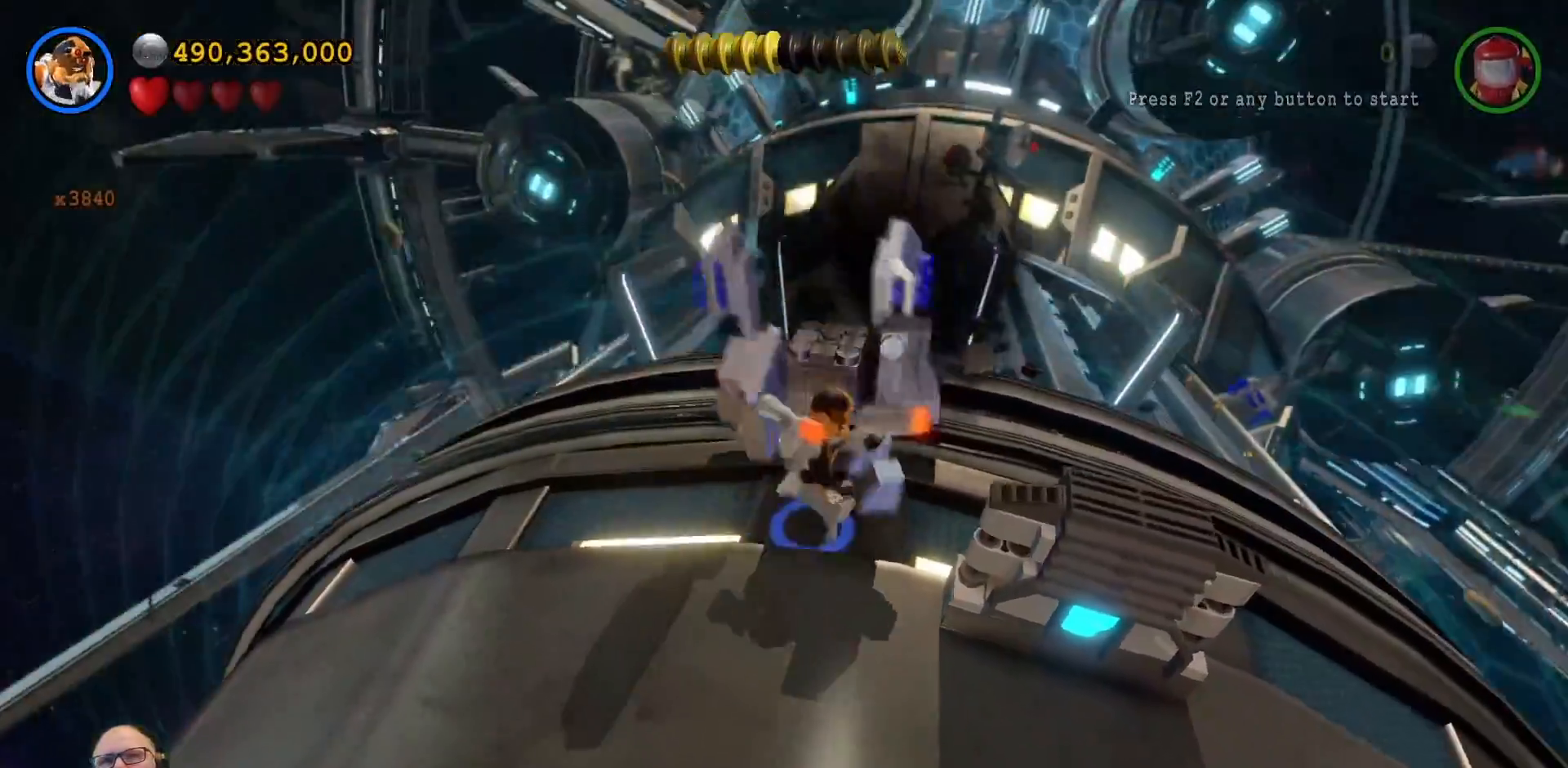
{"buttons": [], "left_stick": "up-right", "right_stick": "center", "events": [[333, "left_stick", "right"], [433, "left_stick", "up-right"]]}
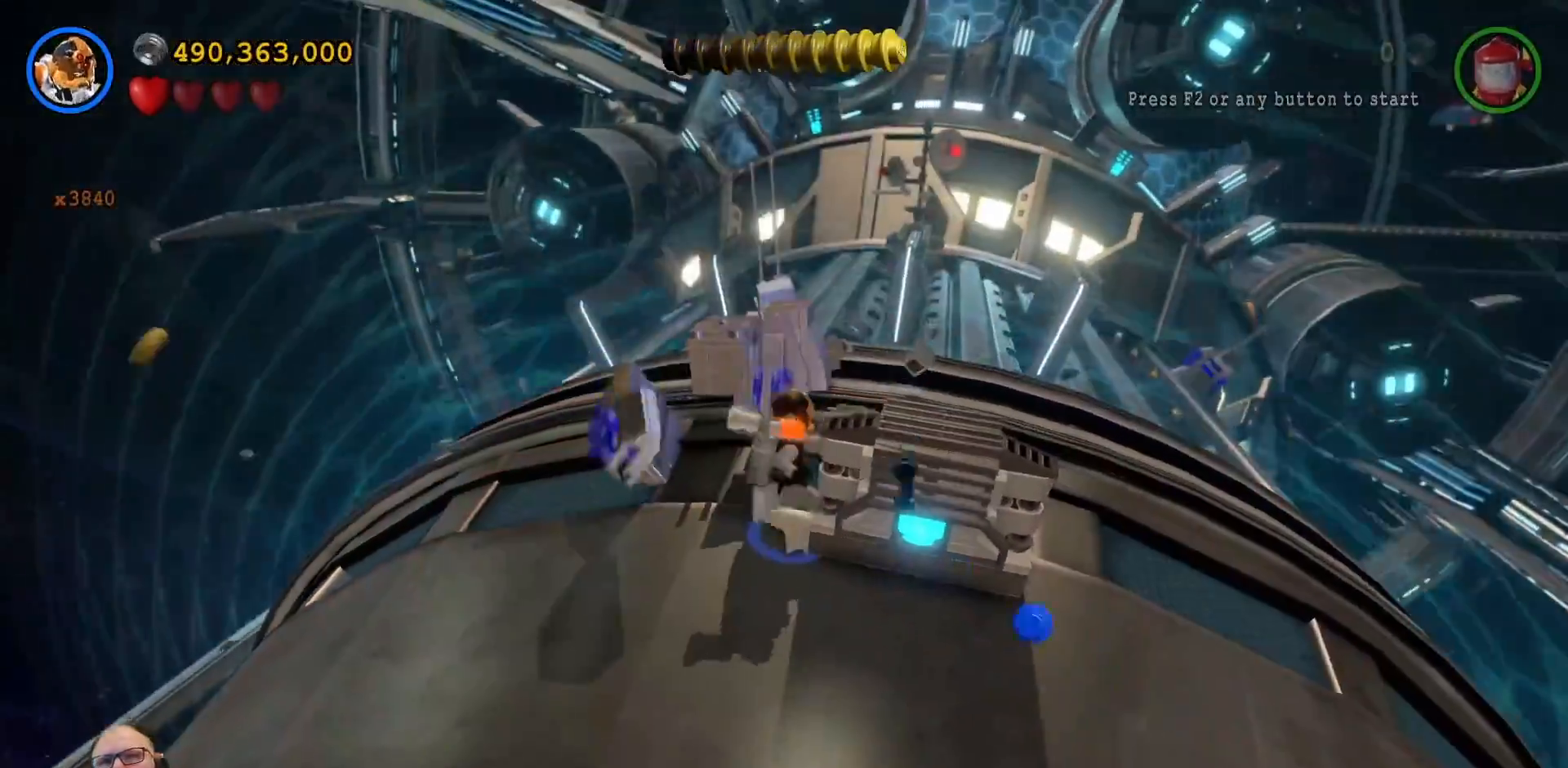
{"buttons": [], "left_stick": "right", "right_stick": "center", "events": [[33, "A", "down"], [100, "A", "up"], [233, "left_stick", "up"], [433, "left_stick", "right"]]}